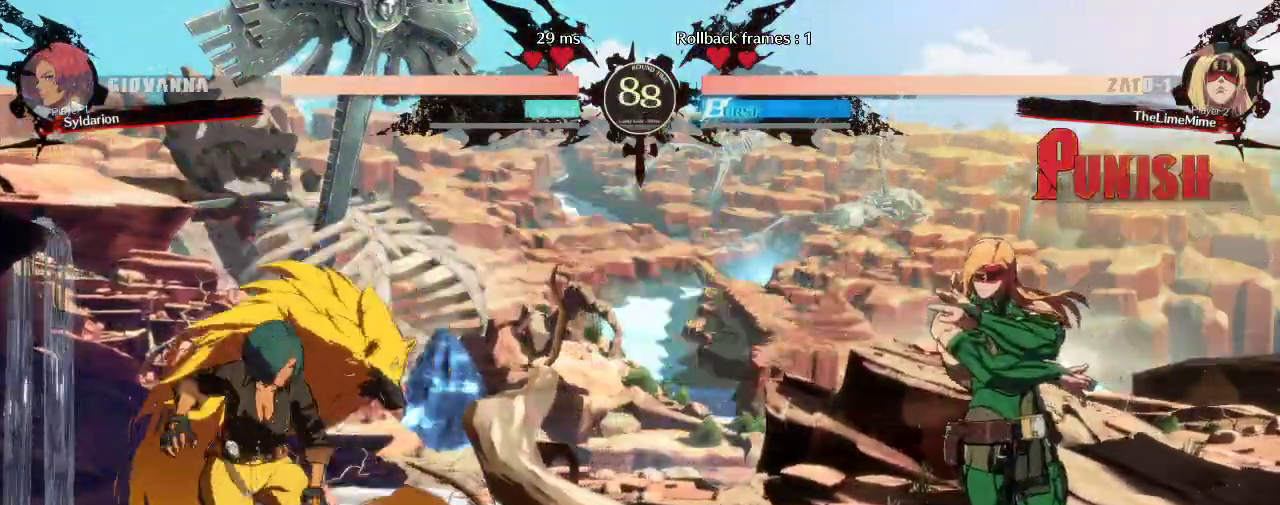
Gameplay with a controller (arcade stick); each line is a JSON object with the inputs held at the frame after it. "events" lists button and stick changes between this image and that frame as [ms after this image, input, new state], when the widget could be followed in between. Not read: L3 R3.
{"buttons": [], "left_stick": "down", "events": [[183, "left_stick", "right"], [450, "left_stick", "down"]]}
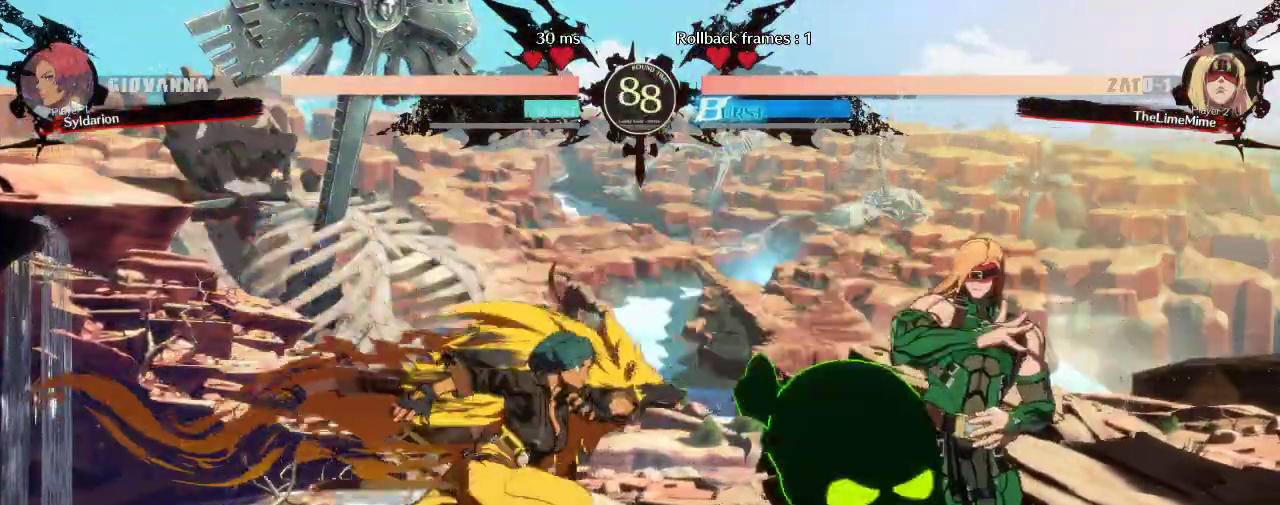
{"buttons": [], "left_stick": "left", "events": [[250, "left_stick", "center"], [317, "left_stick", "down"], [450, "left_stick", "left"]]}
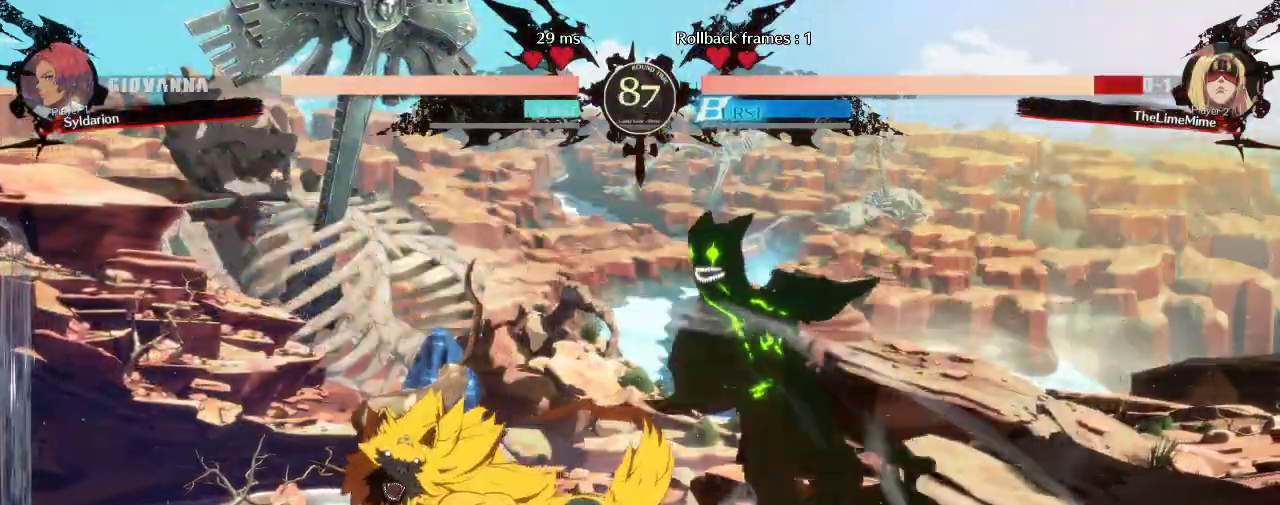
{"buttons": [], "left_stick": "center", "events": [[267, "left_stick", "center"]]}
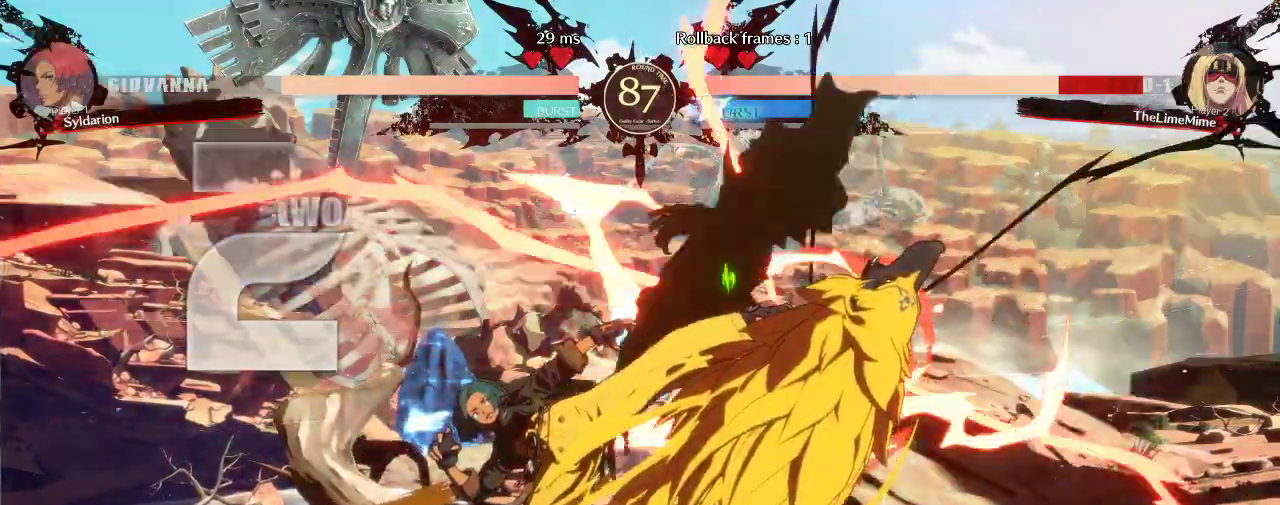
{"buttons": [], "left_stick": "center", "events": []}
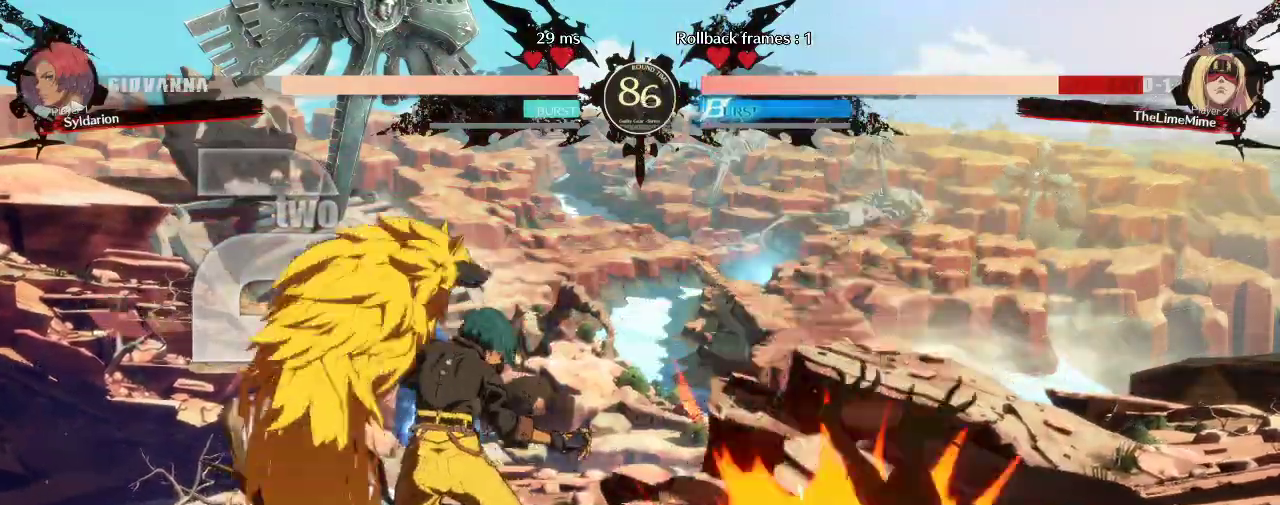
{"buttons": [], "left_stick": "right", "events": [[33, "left_stick", "left"], [200, "left_stick", "right"]]}
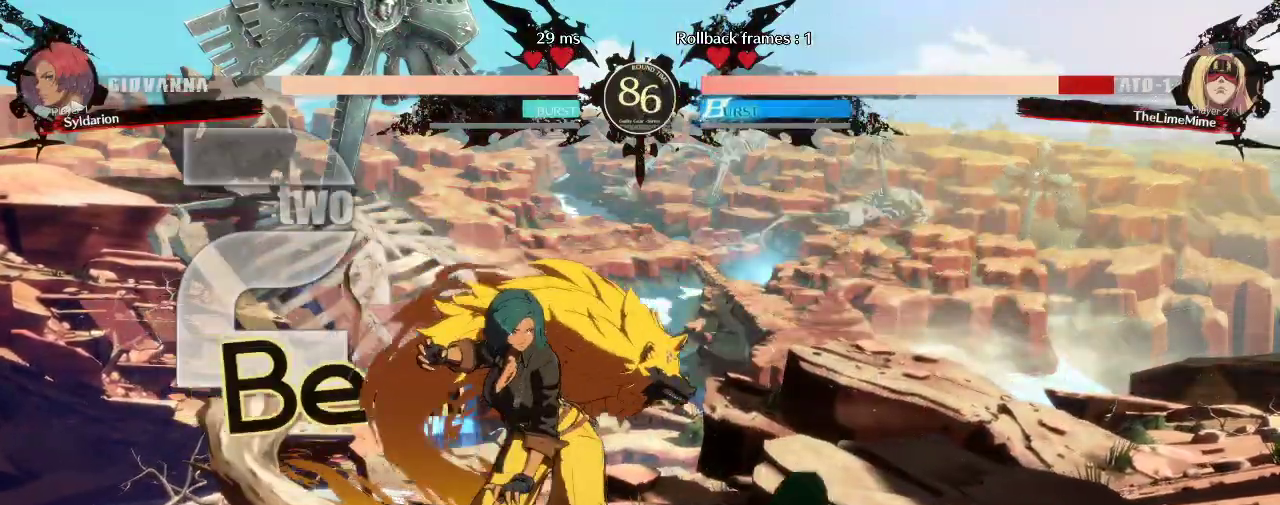
{"buttons": [], "left_stick": "down", "events": [[200, "left_stick", "down"]]}
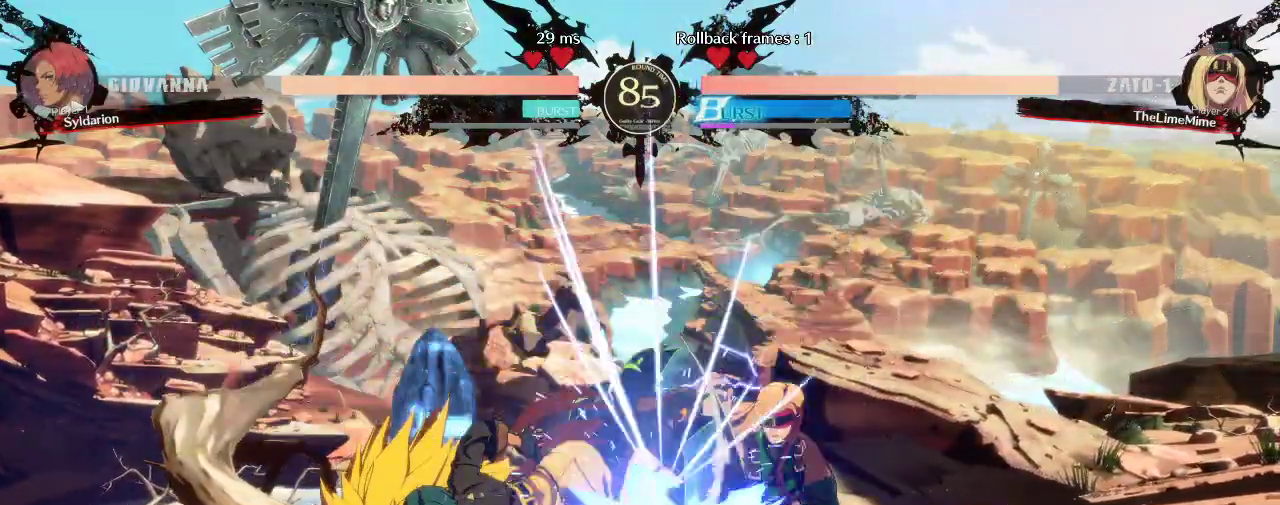
{"buttons": [], "left_stick": "left", "events": [[150, "left_stick", "center"], [217, "left_stick", "down"], [333, "left_stick", "left"]]}
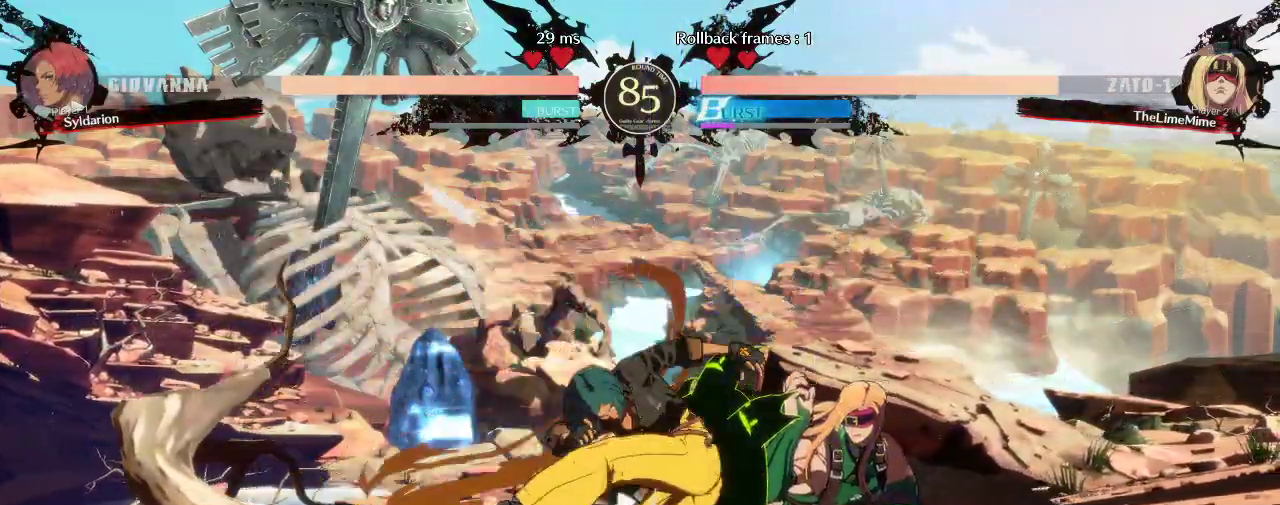
{"buttons": [], "left_stick": "center", "events": [[100, "left_stick", "center"]]}
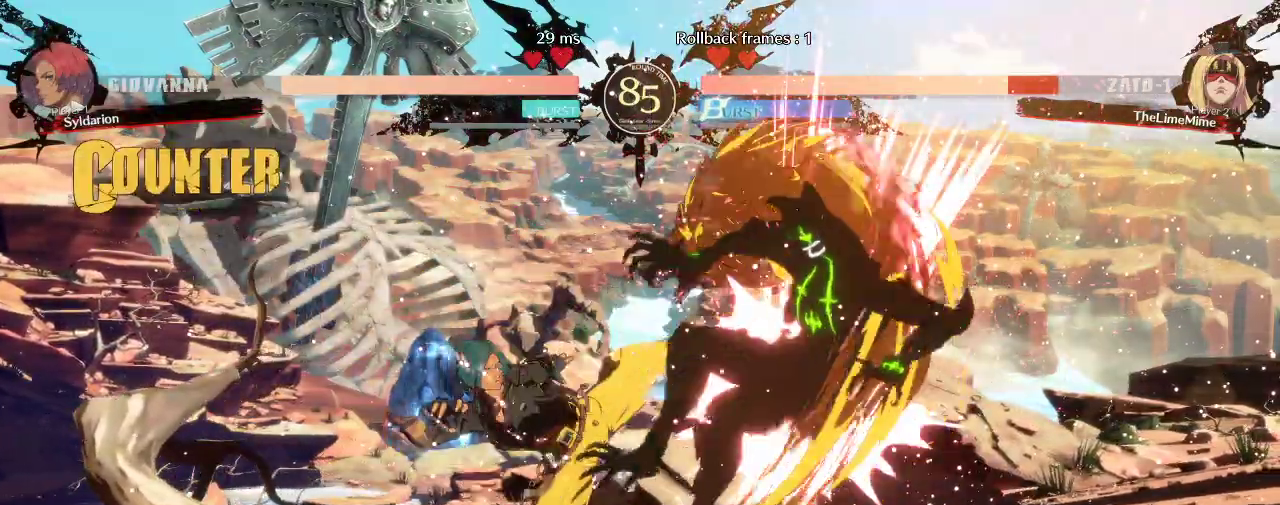
{"buttons": [], "left_stick": "right", "events": [[50, "left_stick", "right"]]}
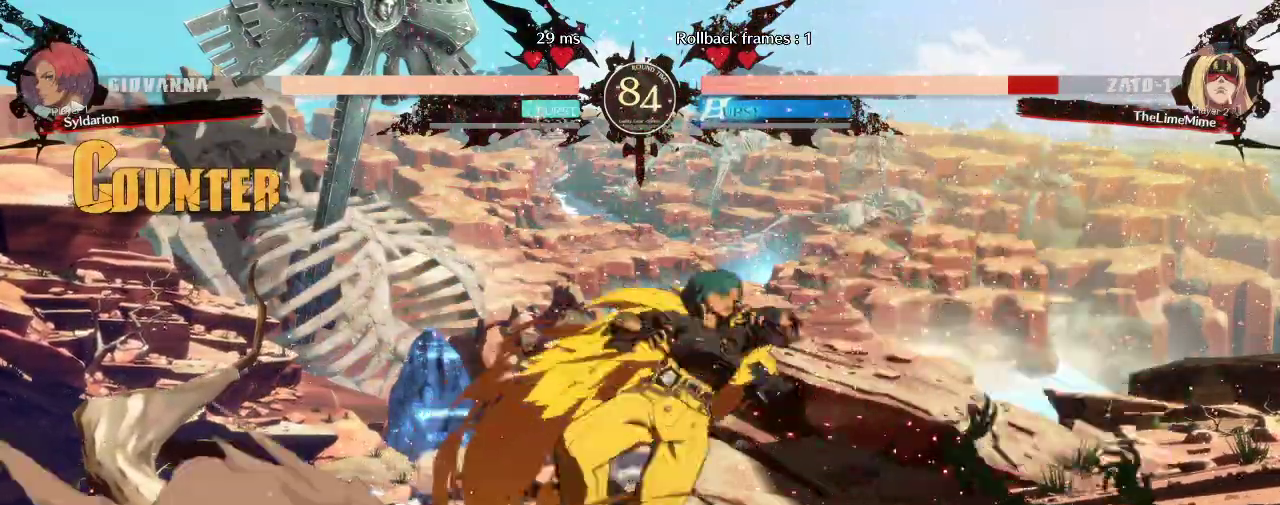
{"buttons": [], "left_stick": "down-left", "events": [[167, "left_stick", "center"], [233, "left_stick", "left"], [350, "left_stick", "down-left"]]}
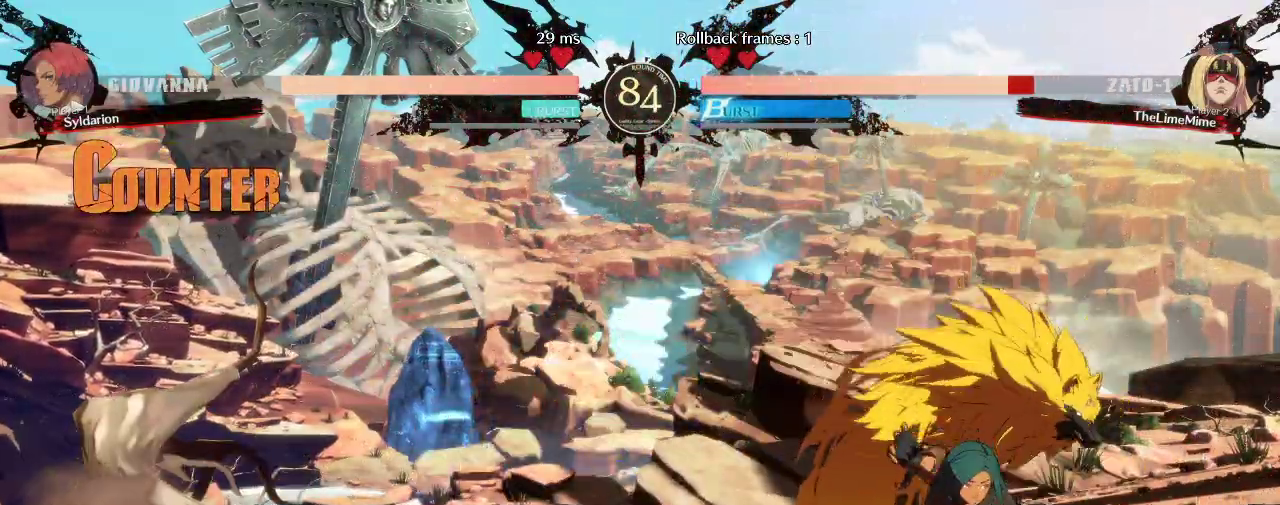
{"buttons": [], "left_stick": "right", "events": [[33, "left_stick", "left"], [283, "left_stick", "right"]]}
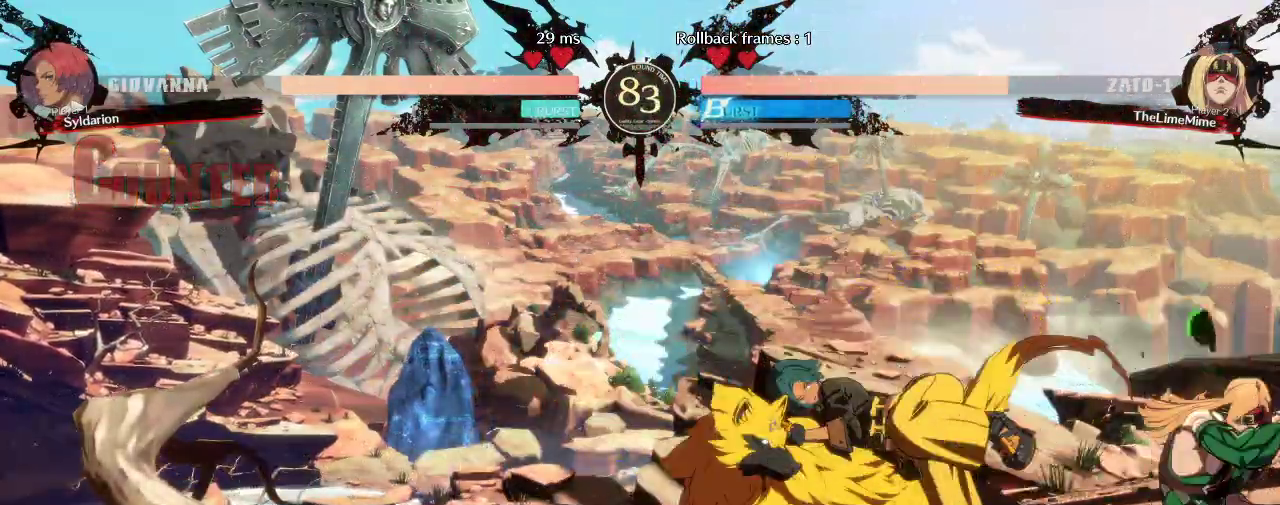
{"buttons": [], "left_stick": "down", "events": [[300, "left_stick", "center"], [417, "left_stick", "down"]]}
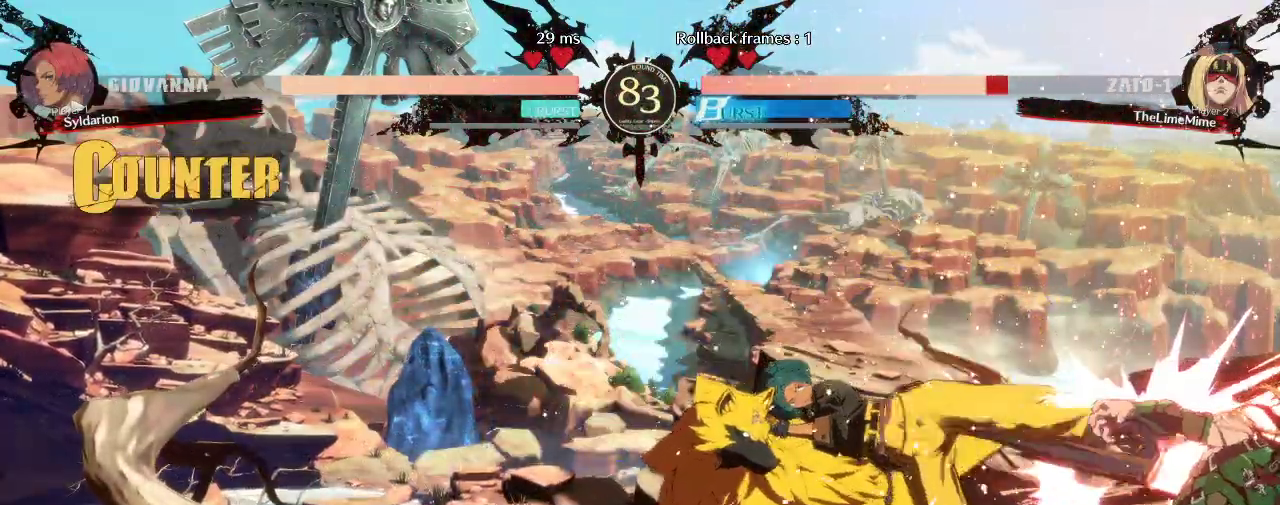
{"buttons": [], "left_stick": "left", "events": [[50, "left_stick", "left"]]}
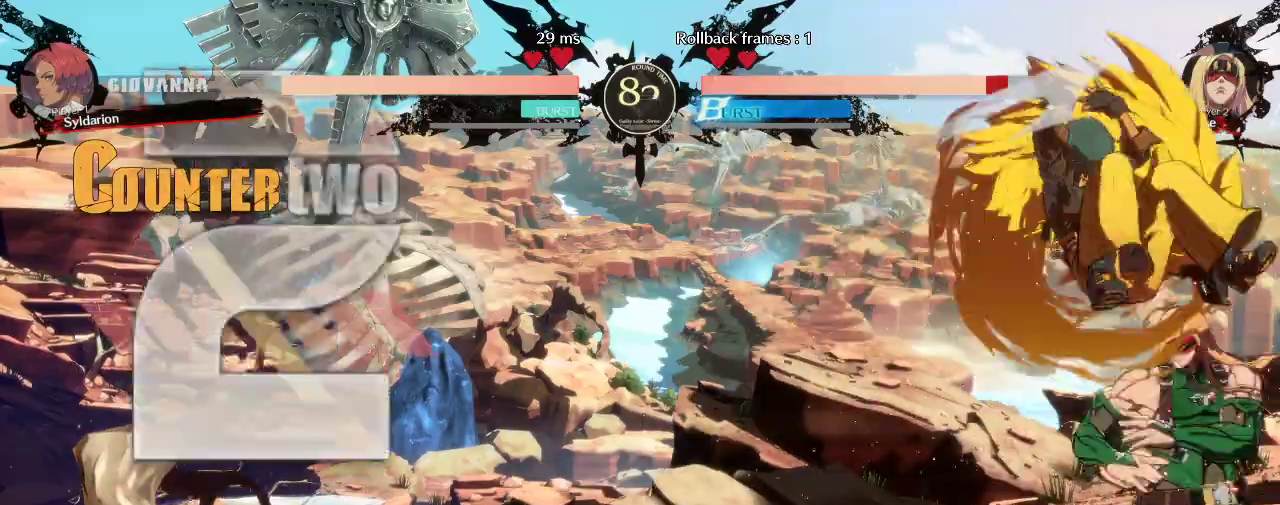
{"buttons": [], "left_stick": "center", "events": [[117, "left_stick", "center"]]}
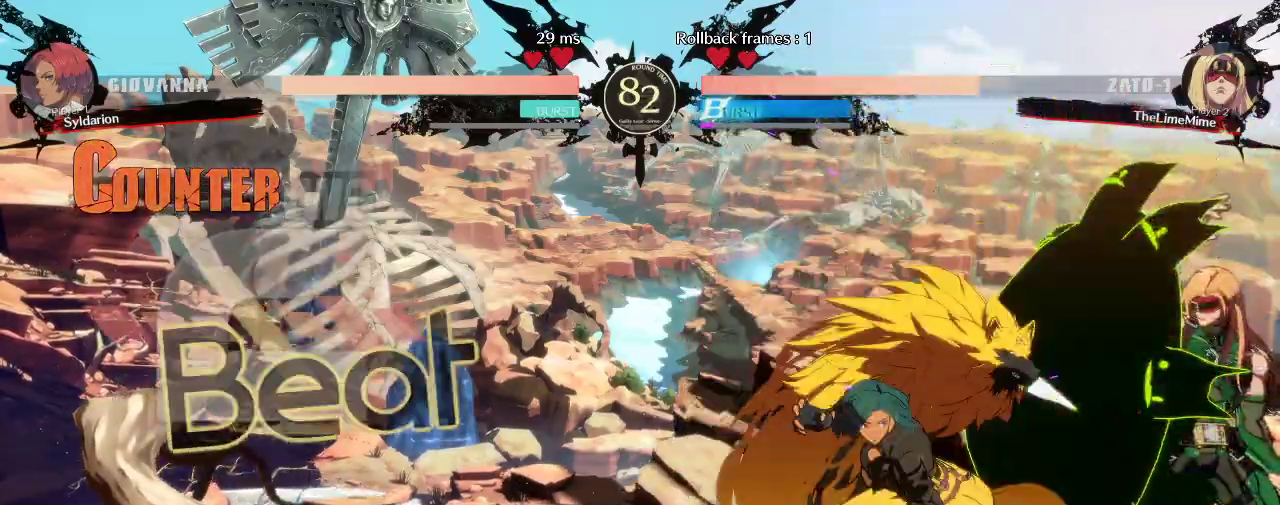
{"buttons": [], "left_stick": "down", "events": [[83, "left_stick", "right"], [200, "left_stick", "down"]]}
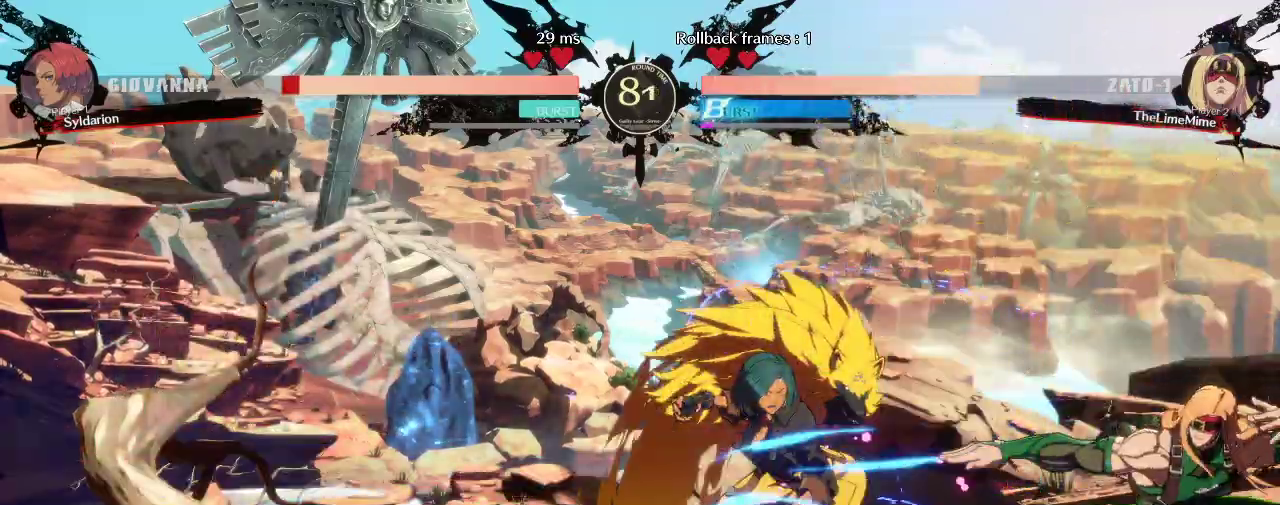
{"buttons": [], "left_stick": "down-left", "events": [[17, "left_stick", "down-left"]]}
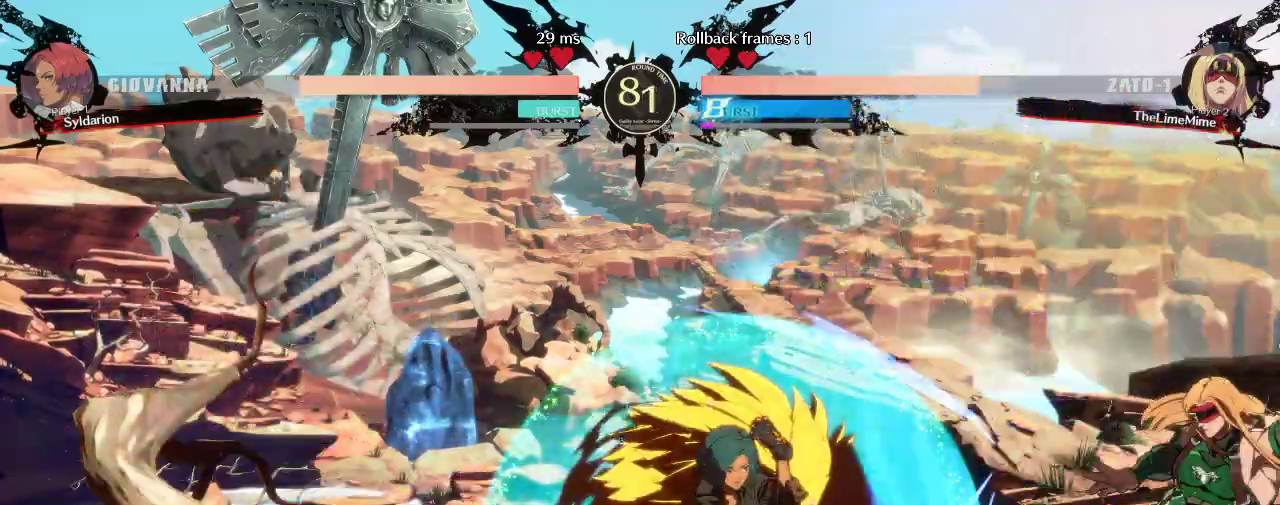
{"buttons": [], "left_stick": "right", "events": [[250, "left_stick", "left"], [433, "left_stick", "right"]]}
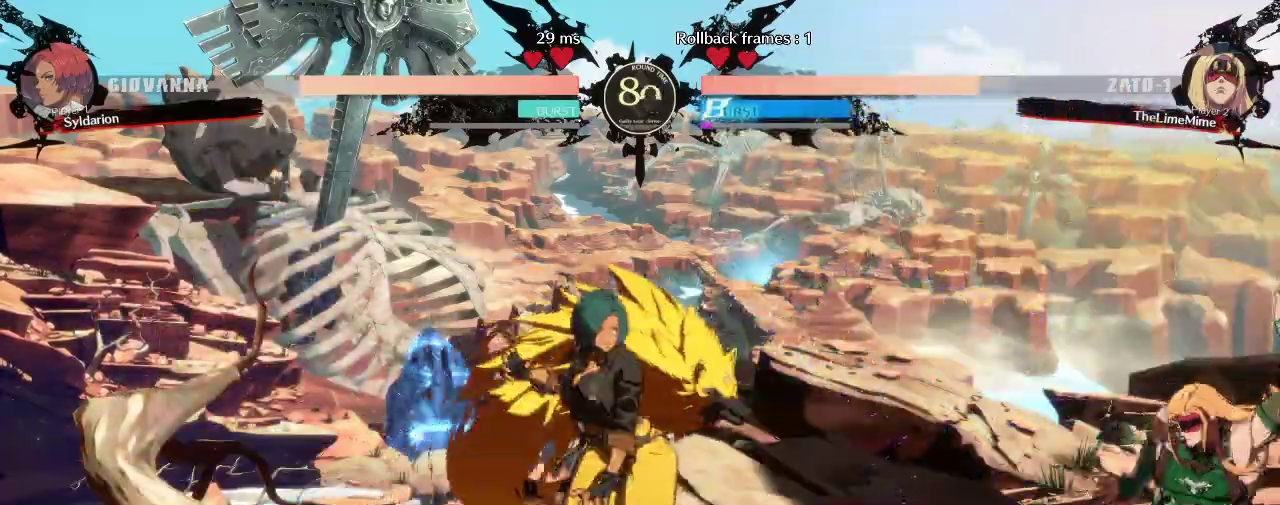
{"buttons": [], "left_stick": "center", "events": [[150, "left_stick", "down"], [467, "left_stick", "center"]]}
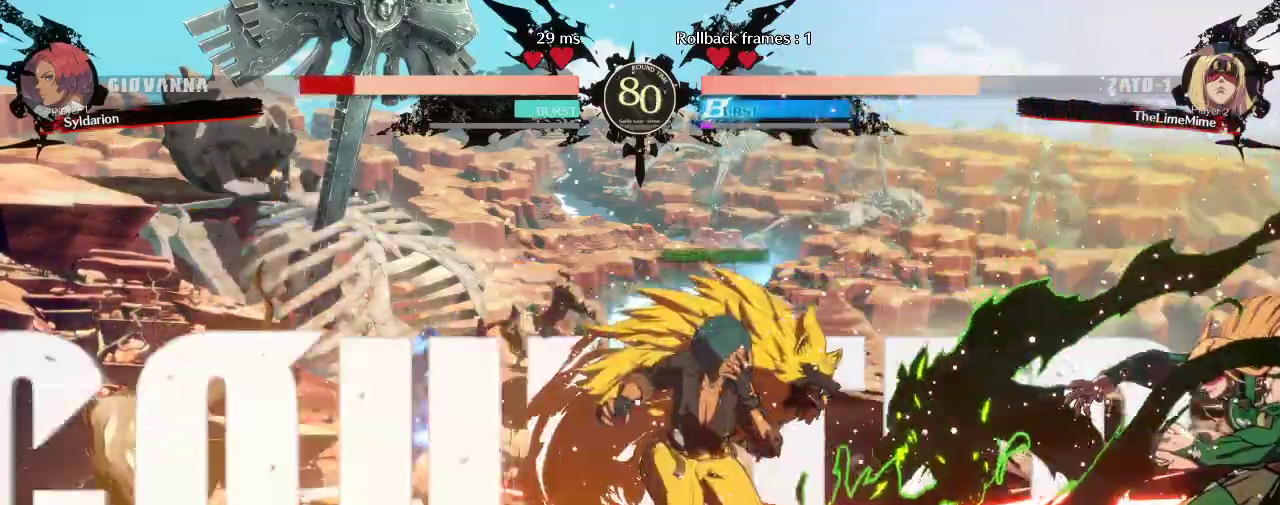
{"buttons": [], "left_stick": "down-left", "events": [[133, "left_stick", "down"], [250, "left_stick", "down-left"]]}
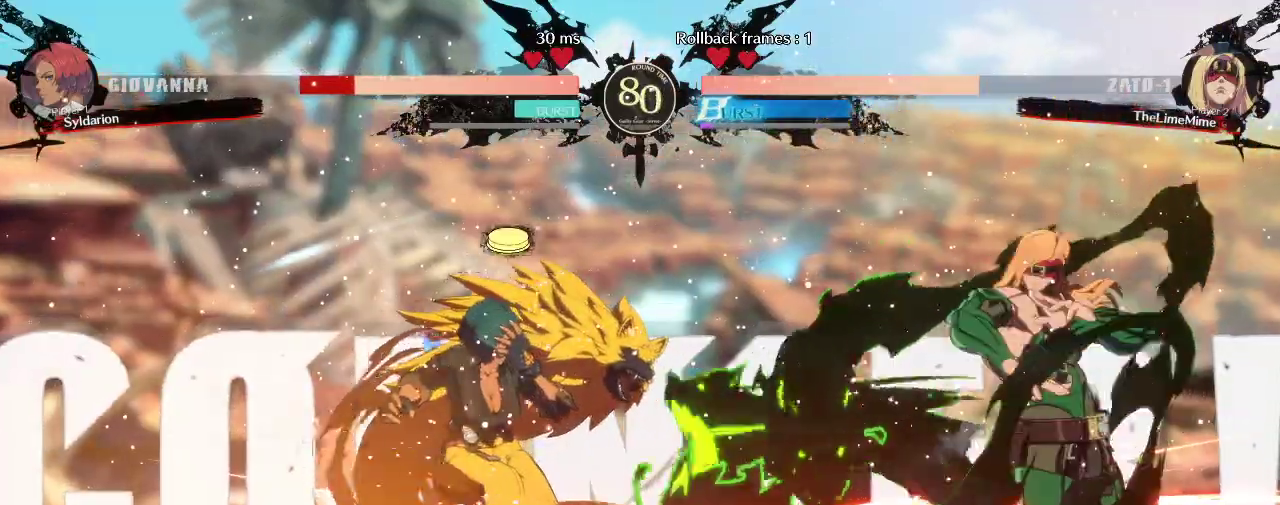
{"buttons": [], "left_stick": "left", "events": [[450, "left_stick", "left"]]}
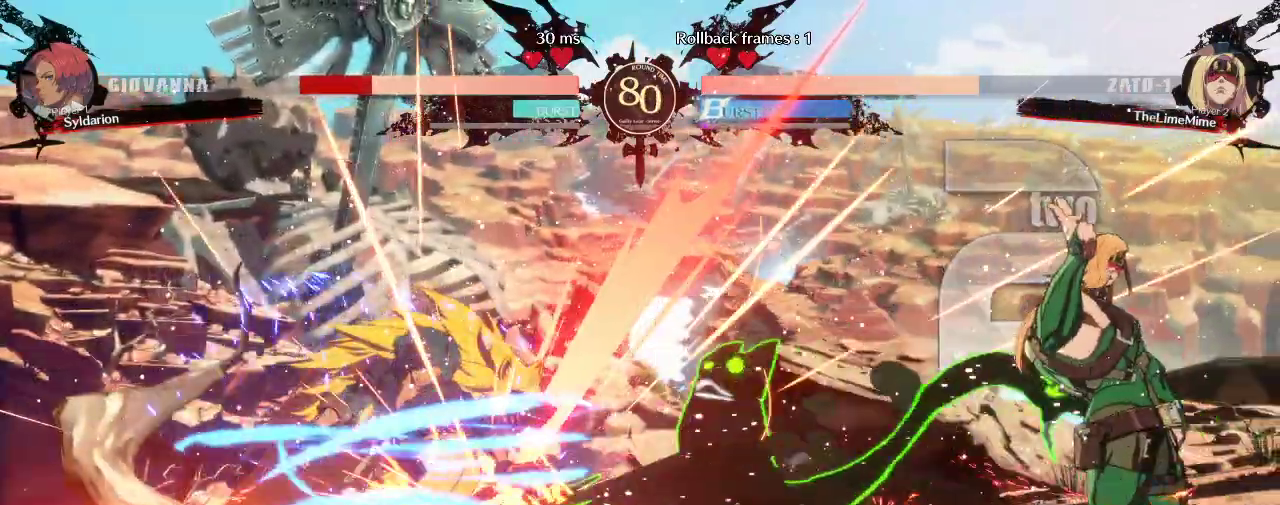
{"buttons": [], "left_stick": "down-left", "events": [[250, "left_stick", "down-left"]]}
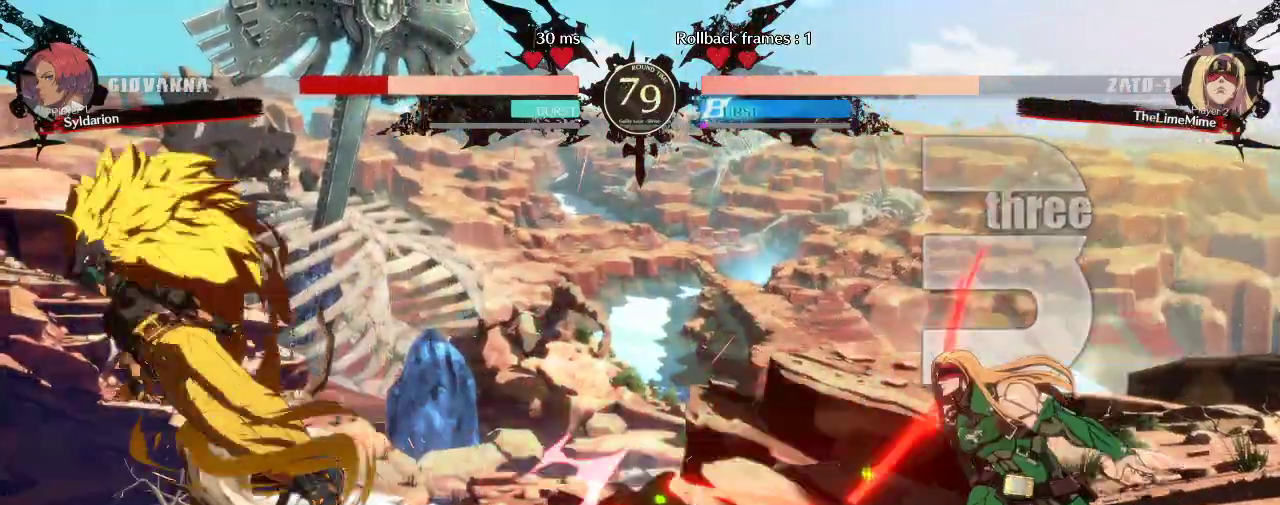
{"buttons": [], "left_stick": "left", "events": [[500, "left_stick", "left"]]}
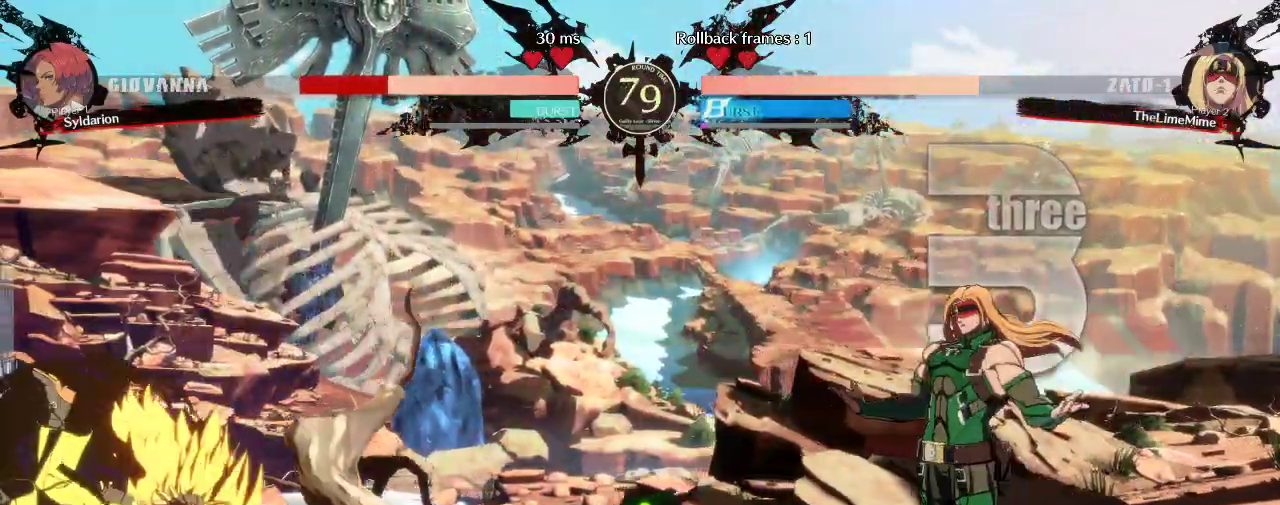
{"buttons": [], "left_stick": "left", "events": []}
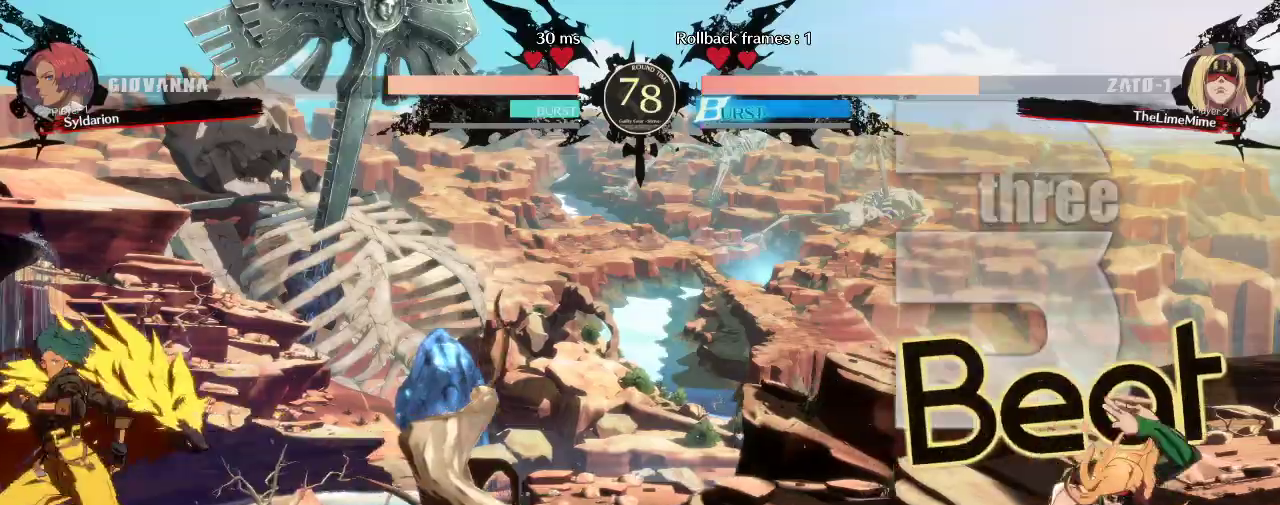
{"buttons": [], "left_stick": "right", "events": [[100, "left_stick", "down"], [183, "left_stick", "right"]]}
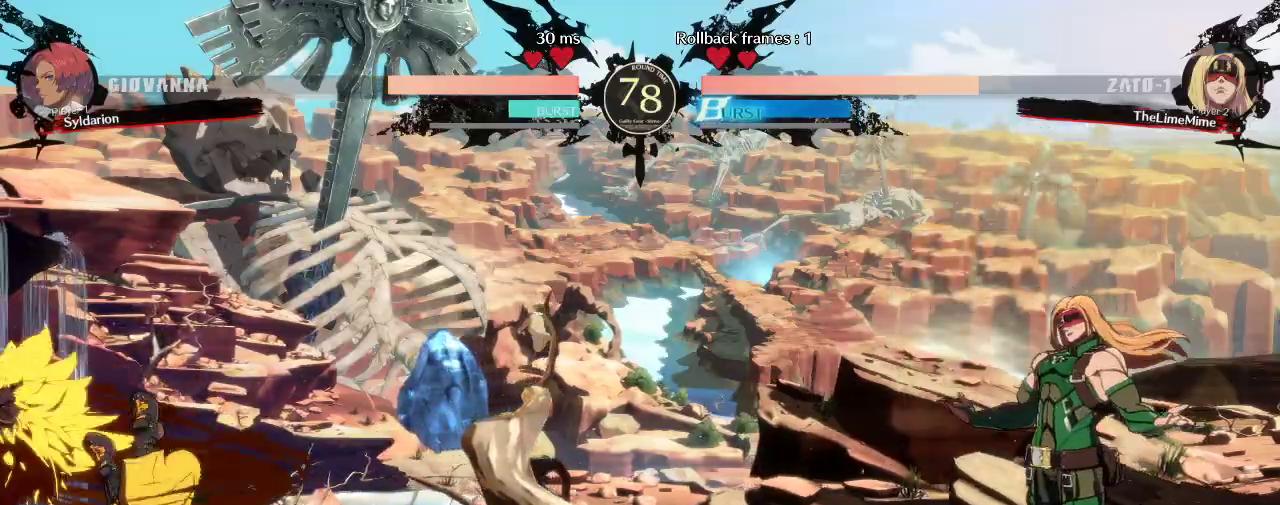
{"buttons": [], "left_stick": "right", "events": []}
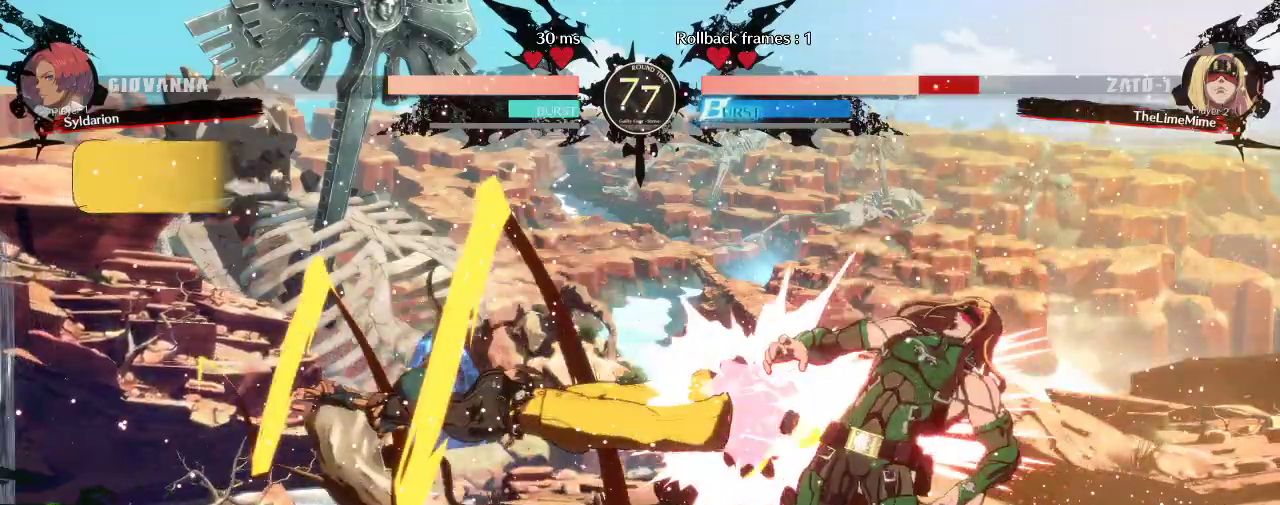
{"buttons": [], "left_stick": "right", "events": []}
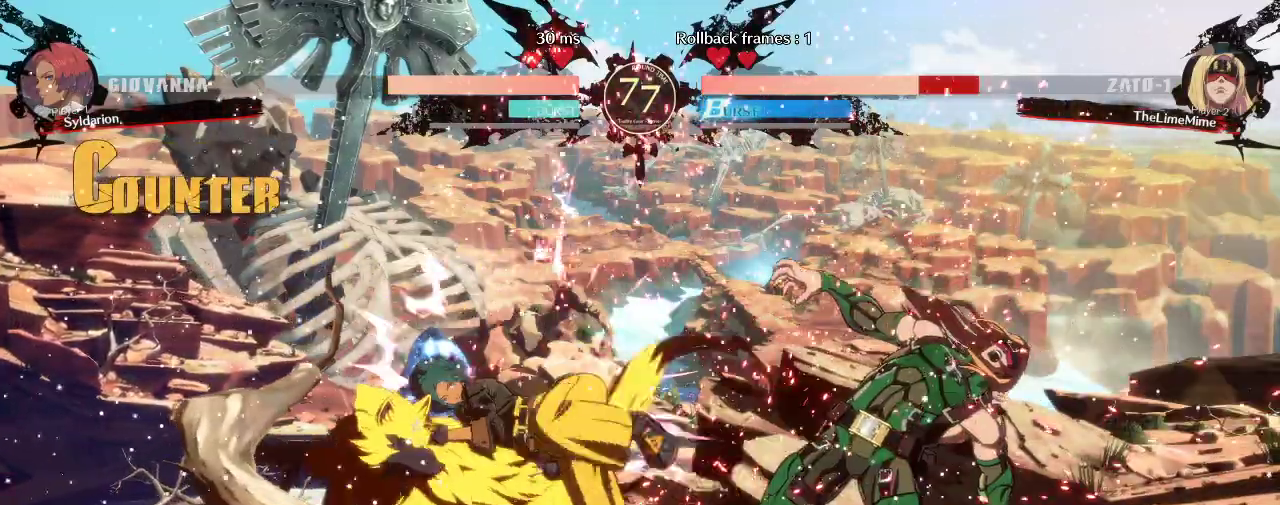
{"buttons": [], "left_stick": "down", "events": [[300, "left_stick", "center"], [367, "left_stick", "down"]]}